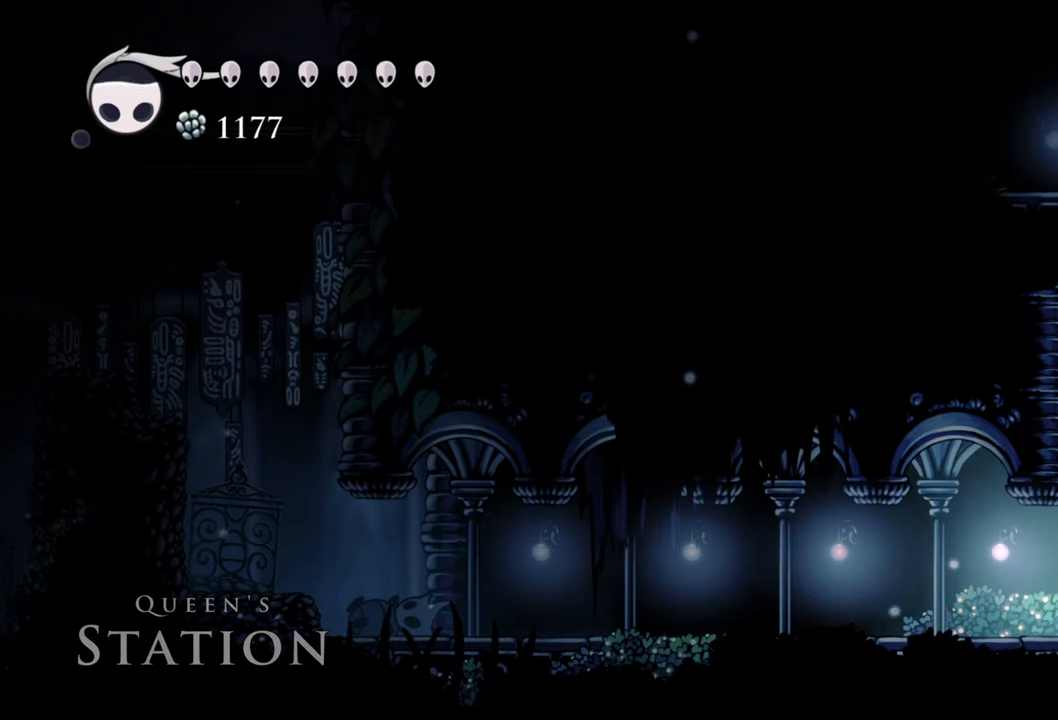
Gameplay with a controller (Xbox layout); each line is a JSON object with the inputs held at the frame after it. "events" lists button and stick changes between this image and that frame as [ms after this image, input, new state], when the widget could be followed in between. Not read: left_stick right_stick.
{"buttons": ["A"], "events": [[240, "A", "up"], [360, "A", "down"]]}
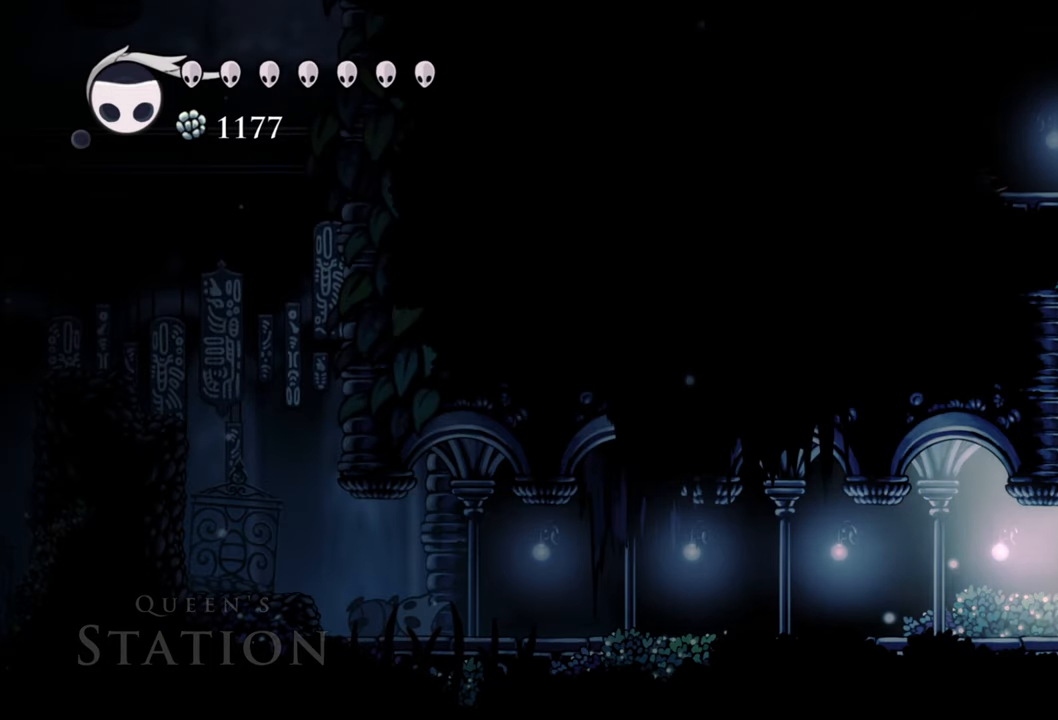
{"buttons": ["R2", "DPAD_RIGHT"], "events": [[140, "DPAD_RIGHT", "down"], [260, "A", "up"], [320, "R2", "down"]]}
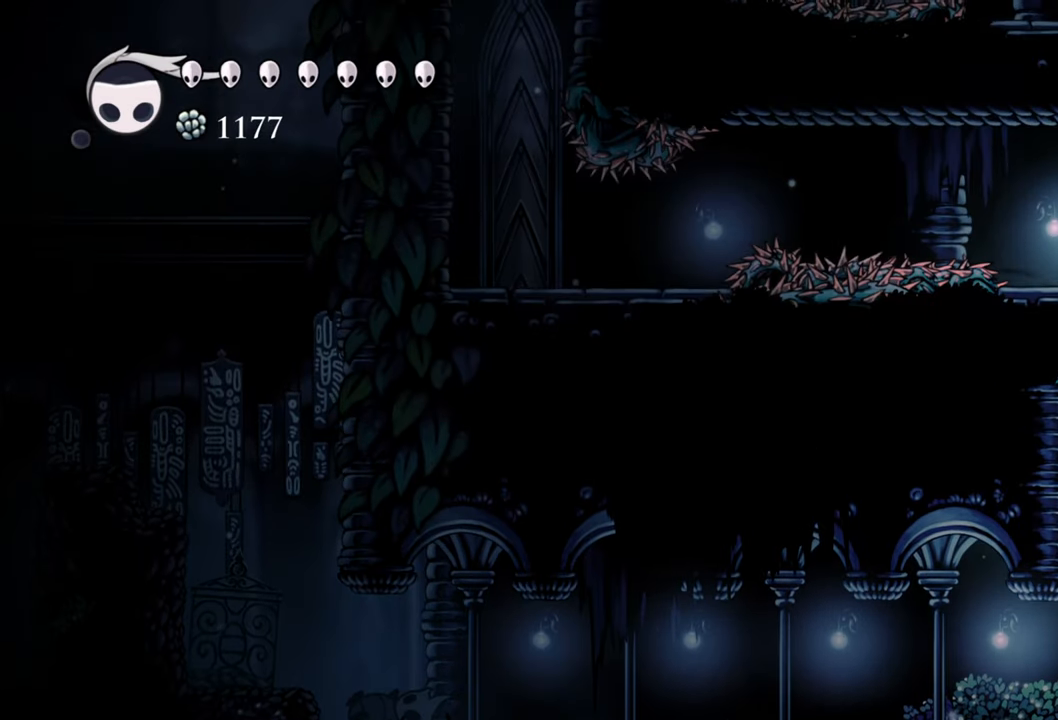
{"buttons": ["A", "DPAD_RIGHT"], "events": [[60, "A", "down"], [60, "R2", "up"], [320, "A", "up"], [480, "A", "down"]]}
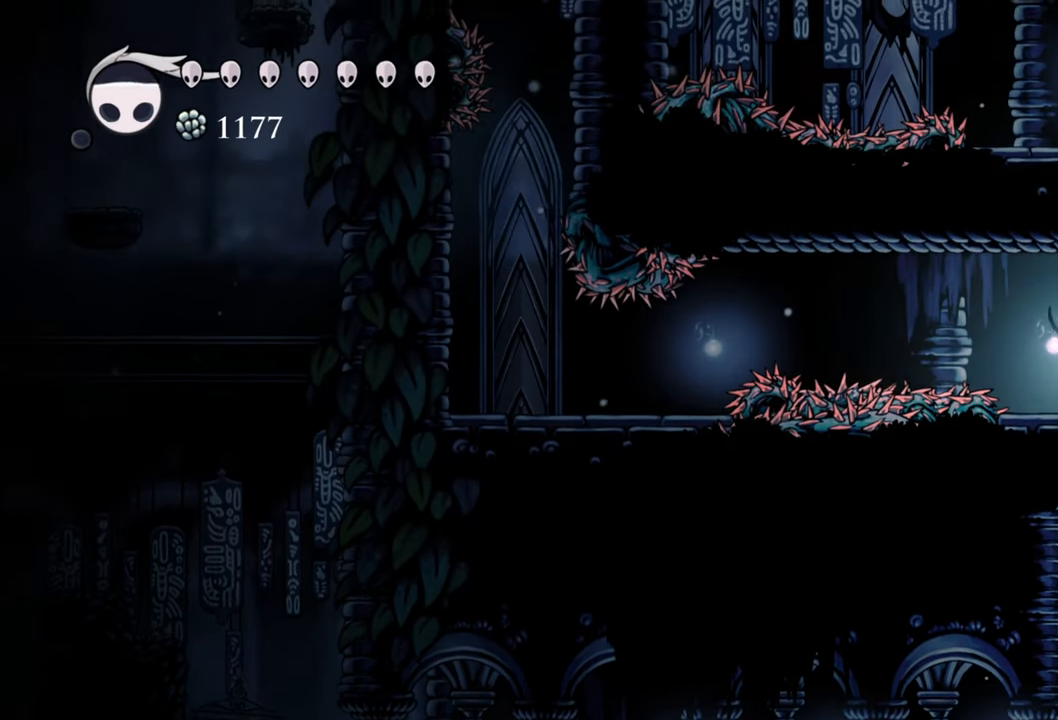
{"buttons": [], "events": [[180, "A", "up"], [240, "DPAD_RIGHT", "up"], [260, "DPAD_LEFT", "down"], [260, "R2", "down"], [460, "DPAD_LEFT", "up"], [460, "R2", "up"]]}
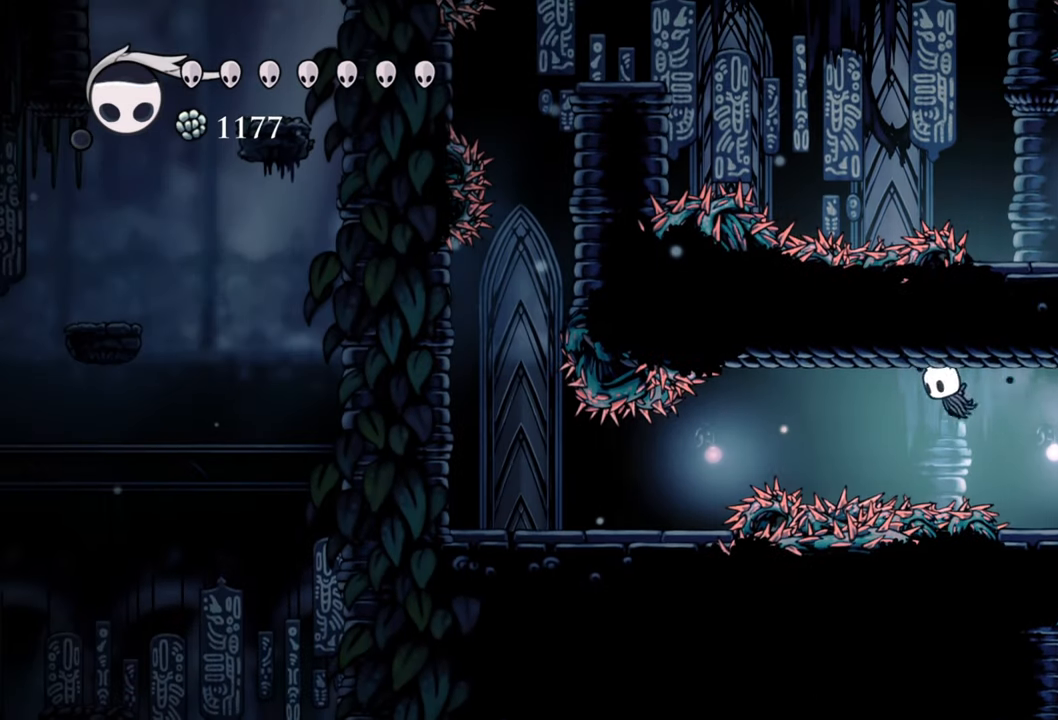
{"buttons": [], "events": [[160, "DPAD_RIGHT", "down"], [400, "DPAD_RIGHT", "up"]]}
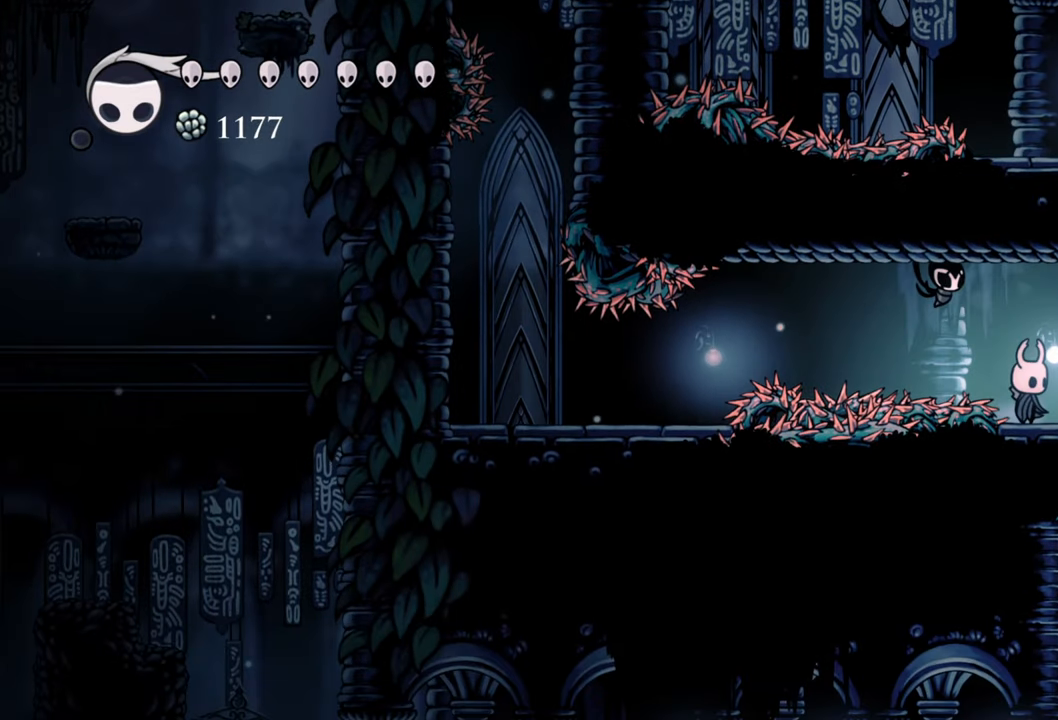
{"buttons": ["A", "DPAD_LEFT"], "events": [[380, "A", "down"], [420, "DPAD_LEFT", "down"]]}
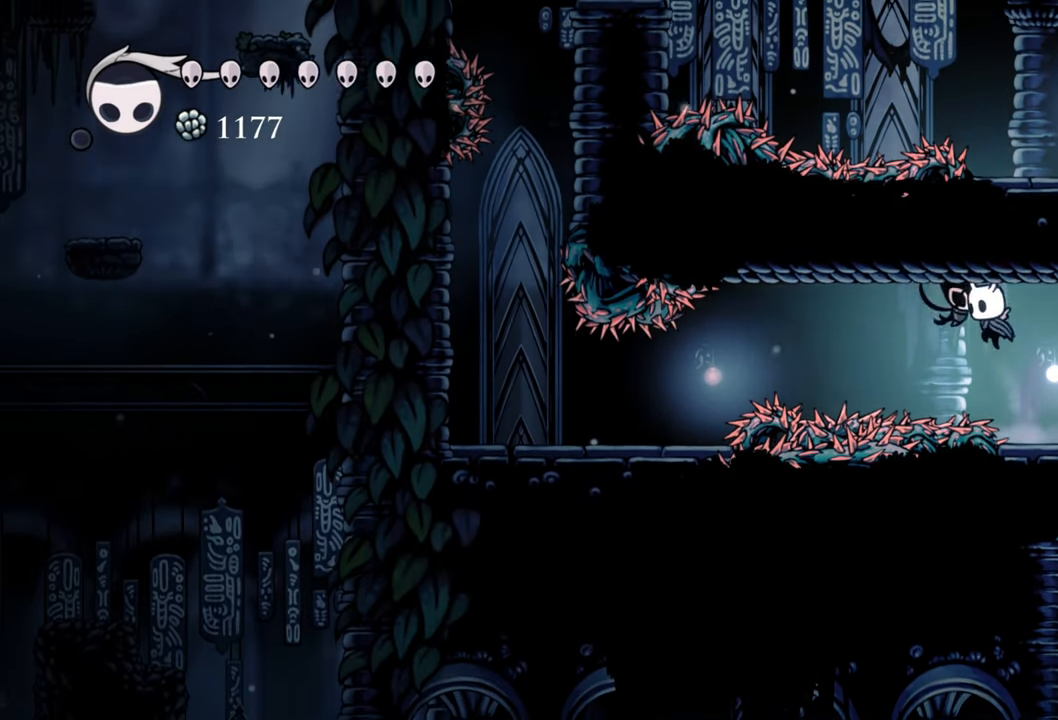
{"buttons": ["DPAD_LEFT"], "events": [[80, "A", "up"], [340, "R2", "down"], [500, "R2", "up"]]}
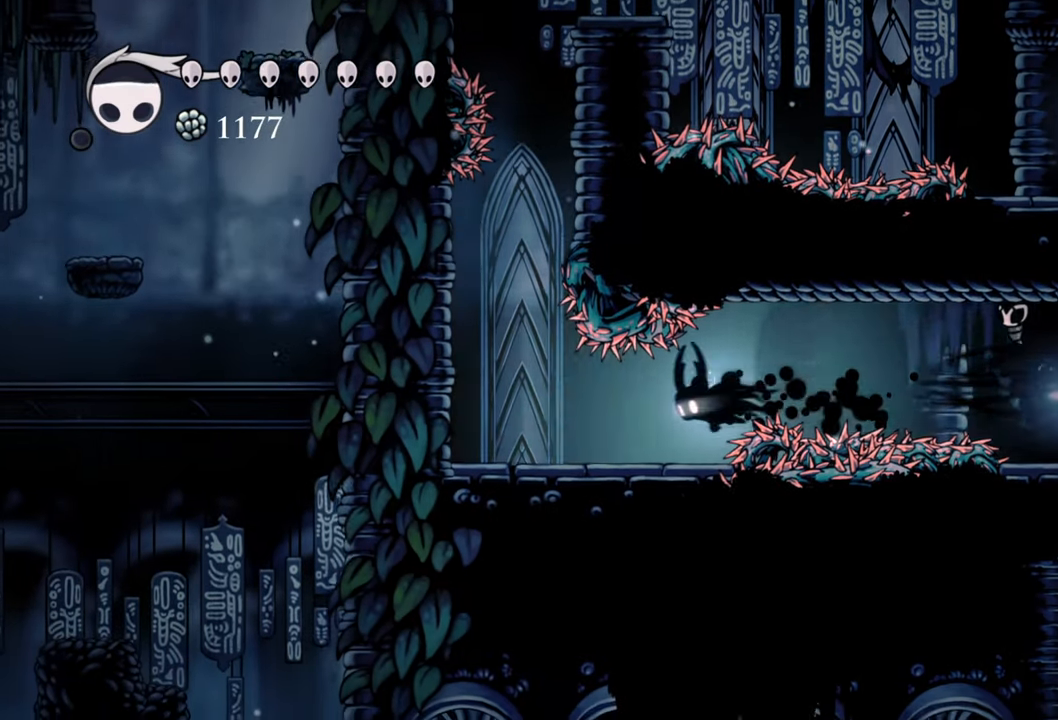
{"buttons": ["DPAD_LEFT"], "events": [[40, "DPAD_LEFT", "up"], [460, "DPAD_LEFT", "down"]]}
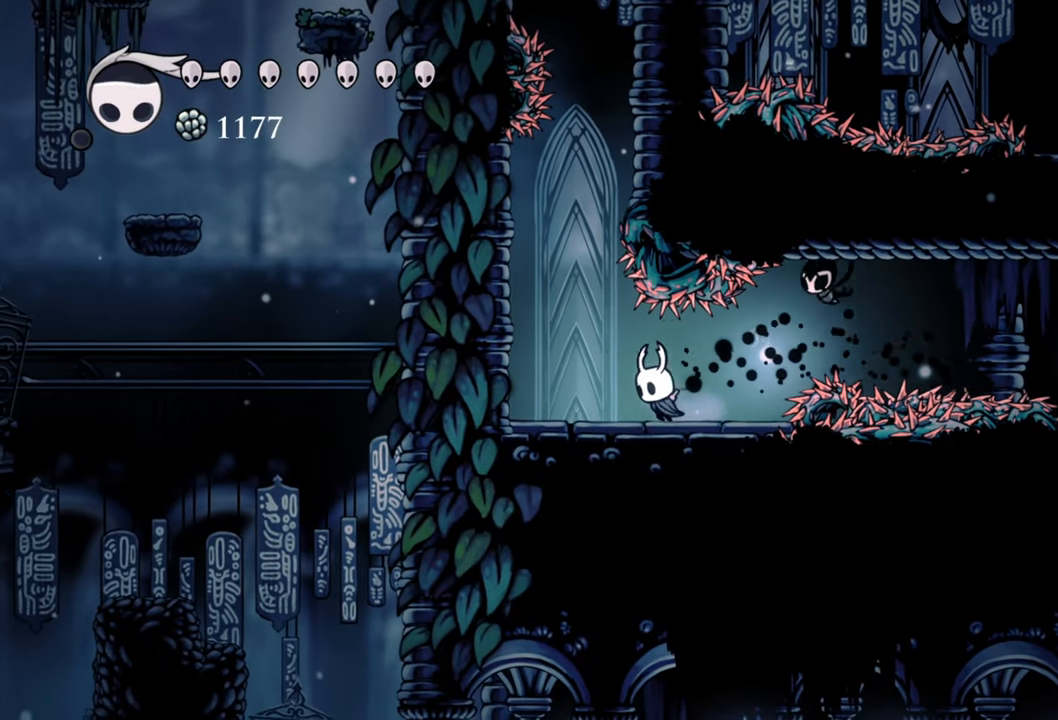
{"buttons": ["DPAD_LEFT"], "events": [[220, "DPAD_LEFT", "up"], [500, "DPAD_LEFT", "down"]]}
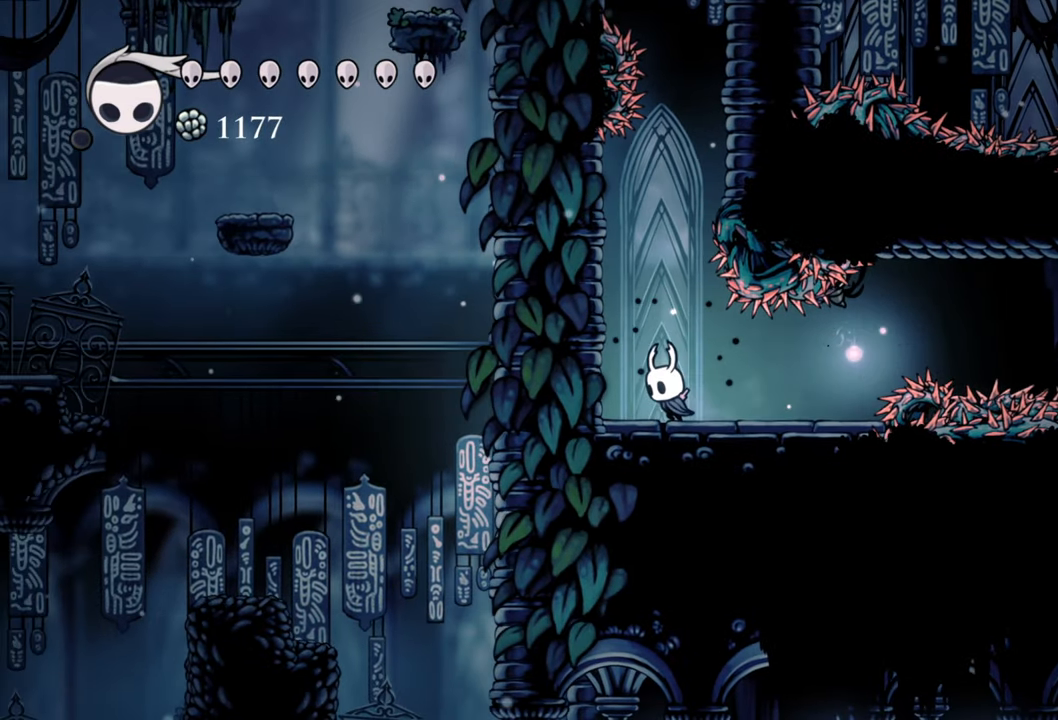
{"buttons": ["A"], "events": [[120, "DPAD_LEFT", "up"], [340, "A", "down"]]}
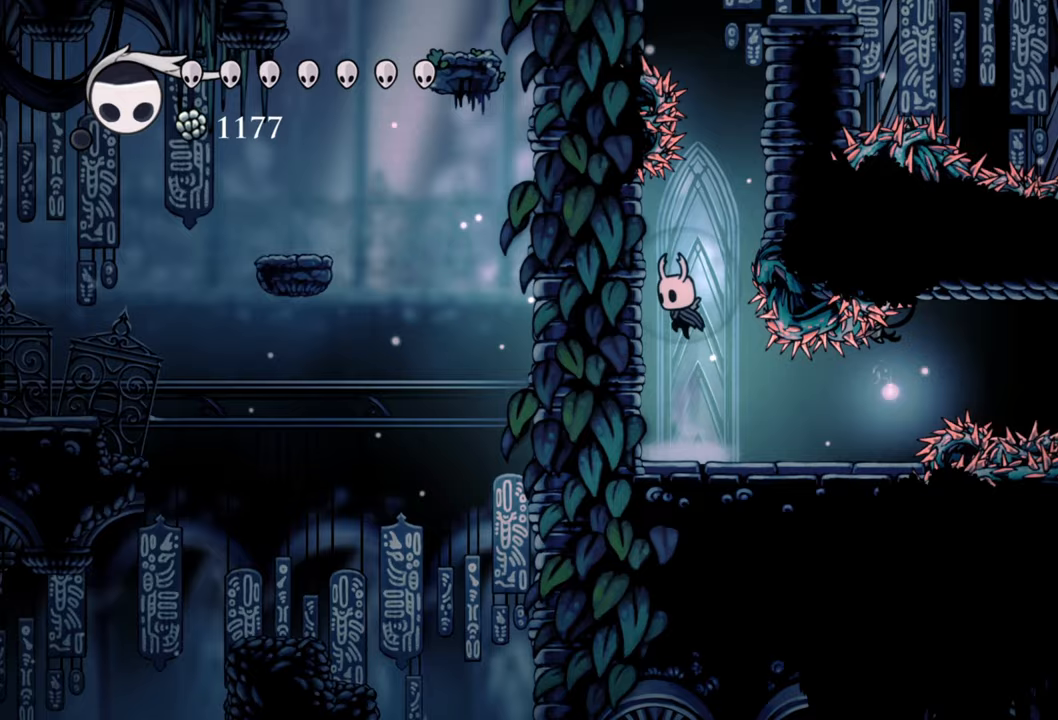
{"buttons": ["A", "DPAD_RIGHT"], "events": [[80, "A", "up"], [180, "A", "down"], [380, "DPAD_RIGHT", "down"]]}
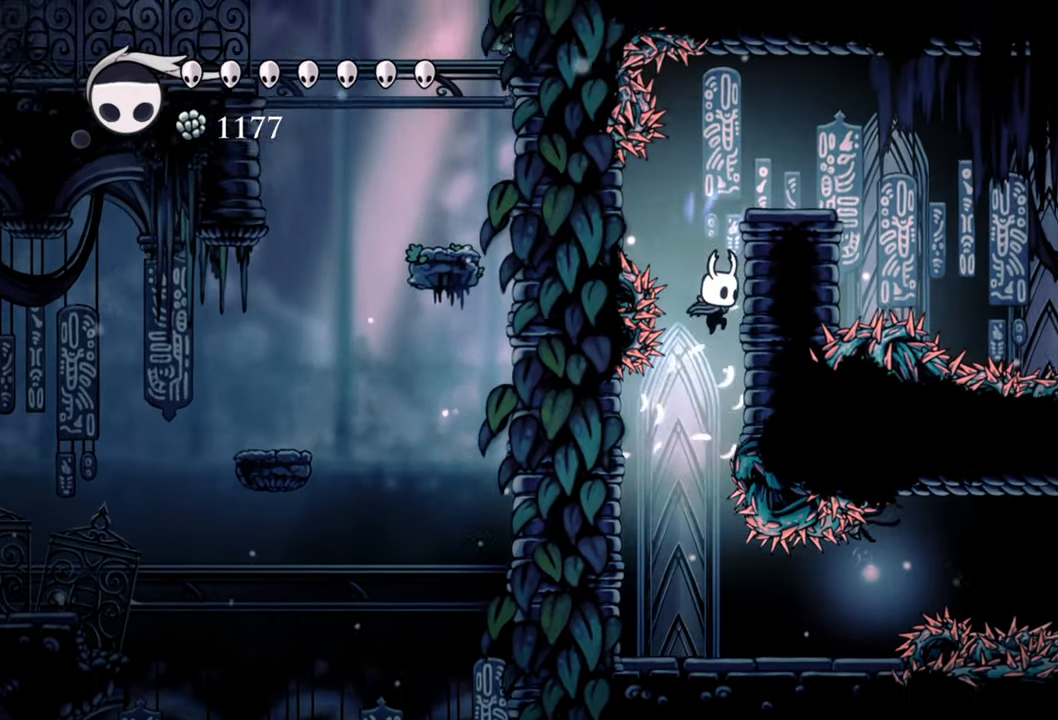
{"buttons": ["A", "DPAD_RIGHT"], "events": [[40, "A", "up"], [160, "A", "down"], [360, "A", "up"], [480, "A", "down"]]}
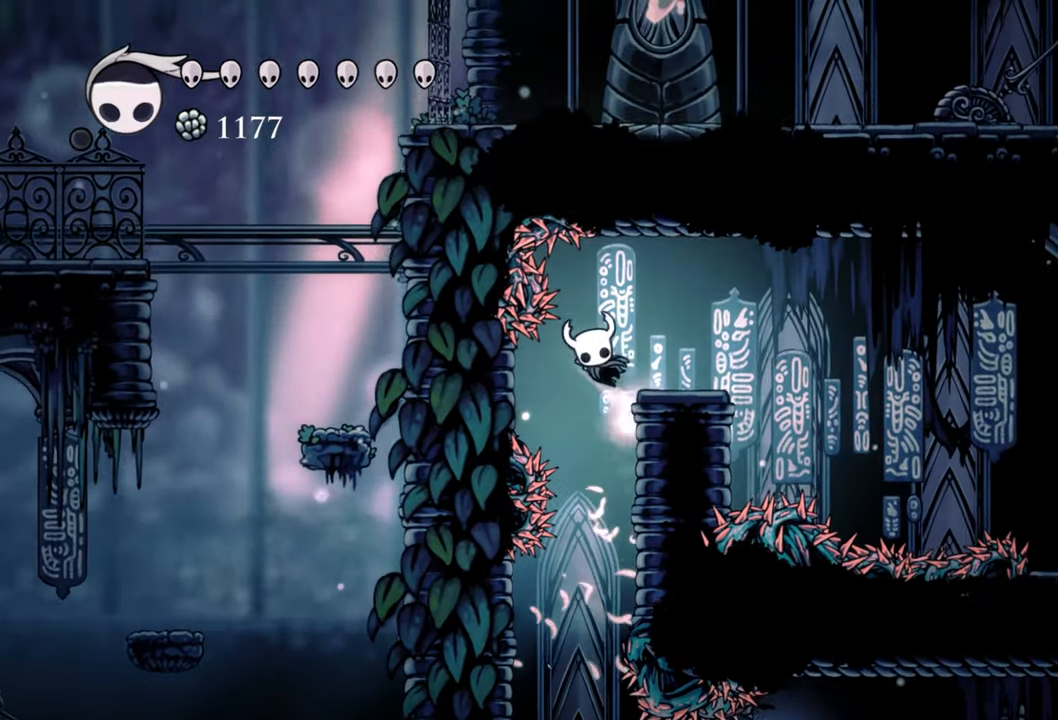
{"buttons": ["A", "DPAD_RIGHT"], "events": [[120, "A", "up"], [160, "DPAD_RIGHT", "up"], [300, "DPAD_RIGHT", "down"], [400, "A", "down"]]}
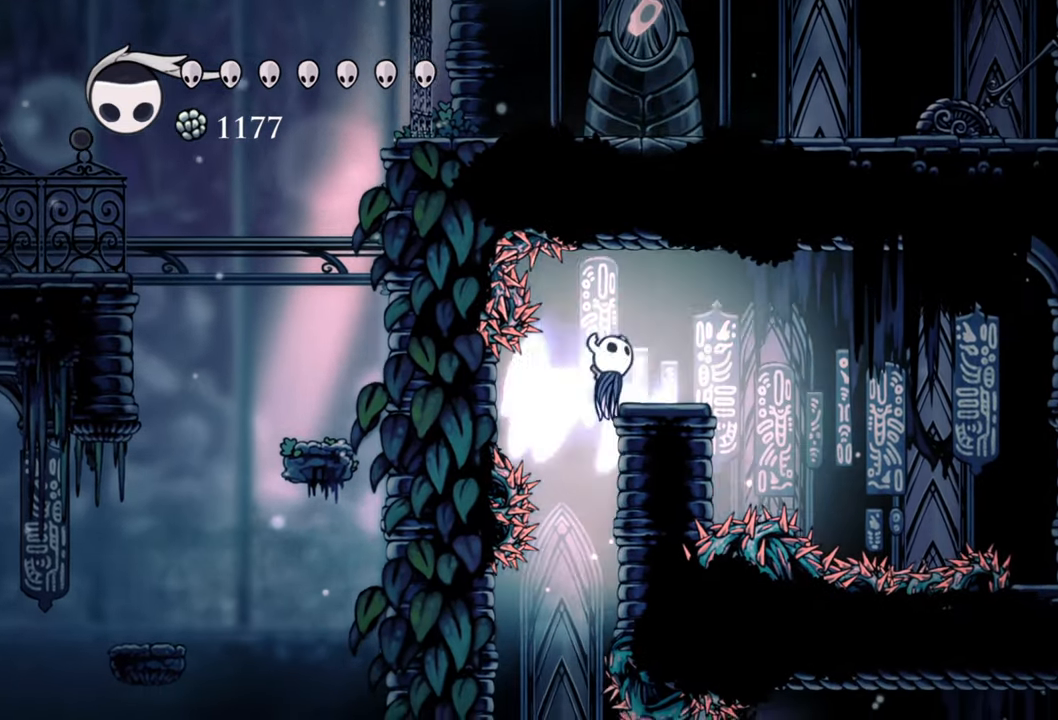
{"buttons": [], "events": [[80, "A", "up"], [260, "DPAD_RIGHT", "up"]]}
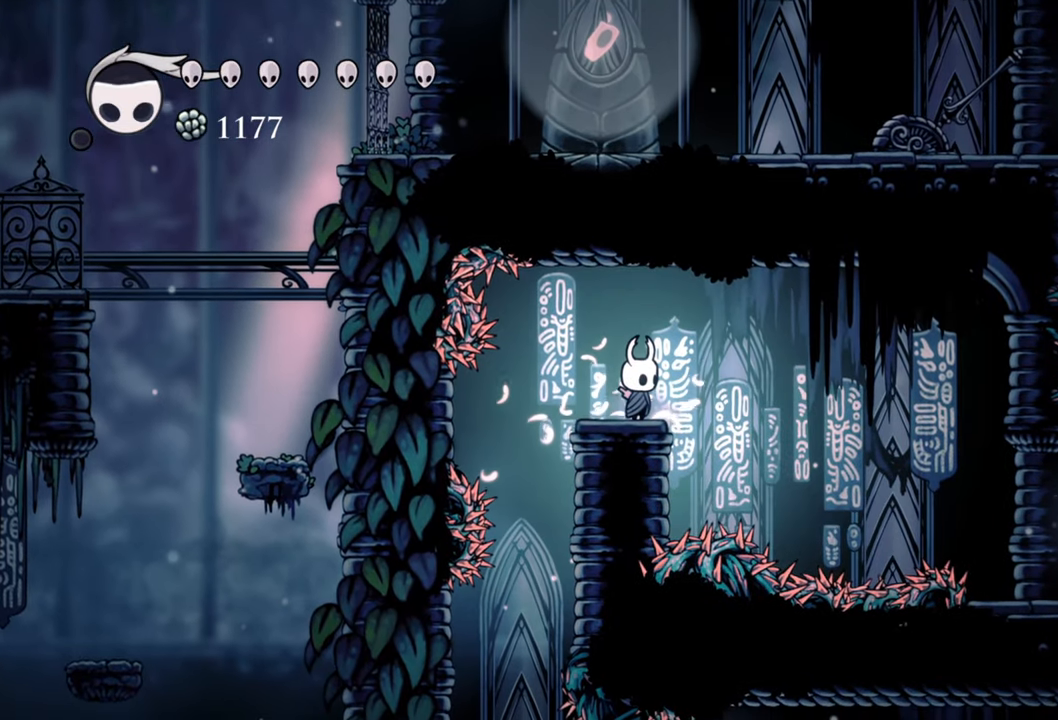
{"buttons": ["R2", "DPAD_RIGHT"], "events": [[200, "DPAD_RIGHT", "down"], [260, "R2", "down"]]}
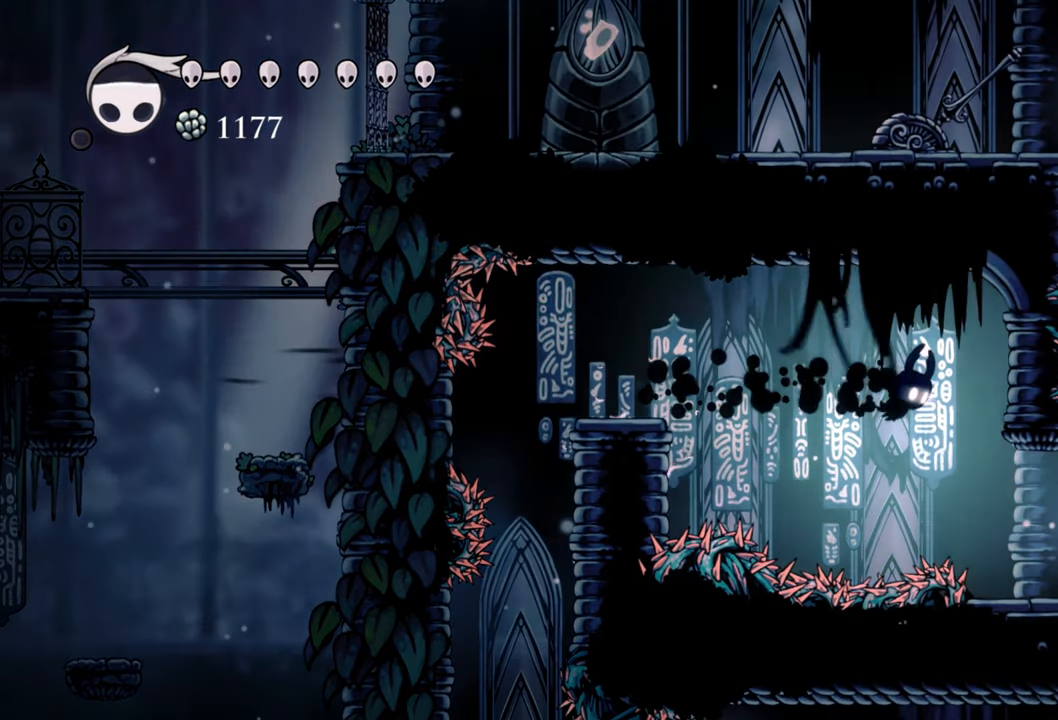
{"buttons": [], "events": [[40, "R2", "up"], [460, "DPAD_RIGHT", "up"]]}
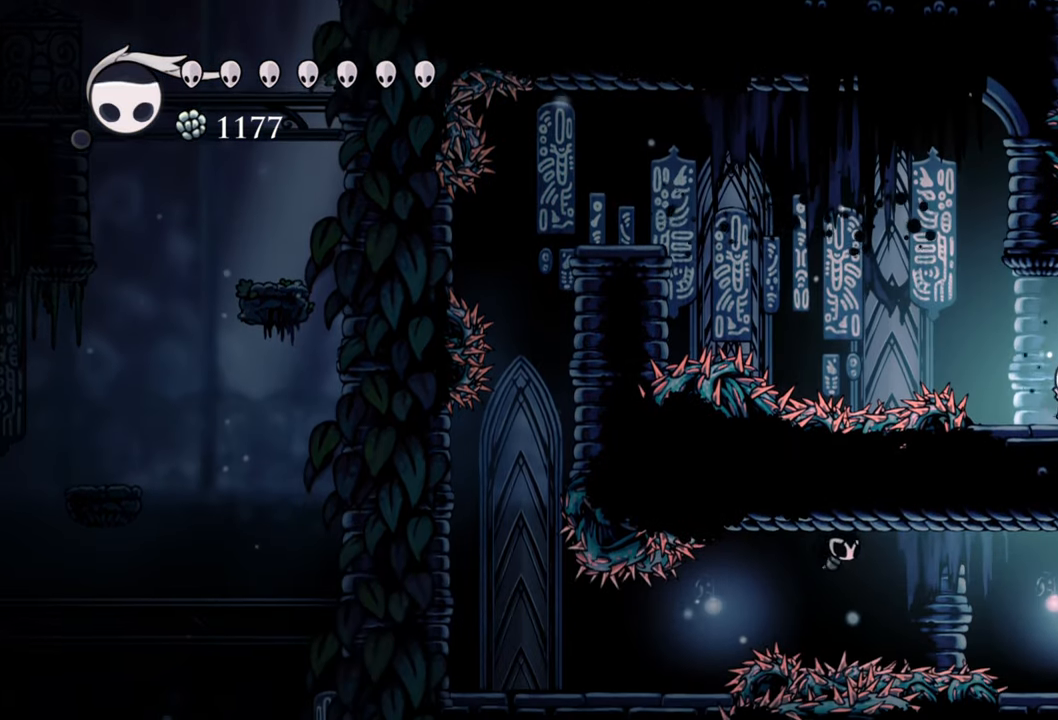
{"buttons": ["DPAD_RIGHT"], "events": [[400, "DPAD_RIGHT", "down"]]}
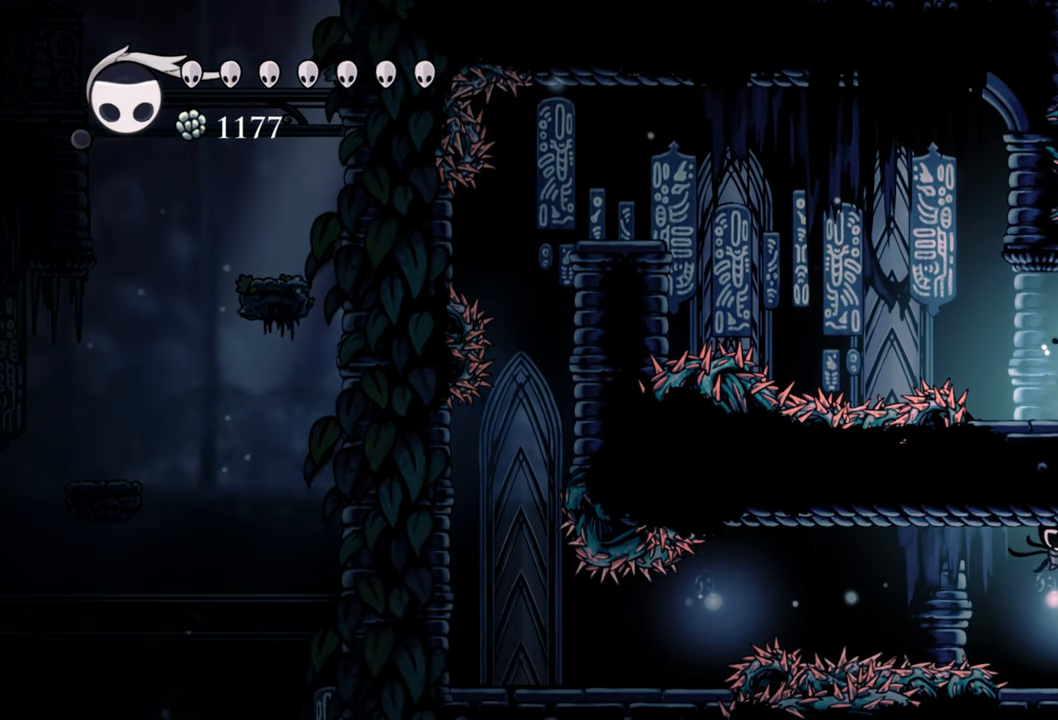
{"buttons": [], "events": [[40, "DPAD_RIGHT", "up"]]}
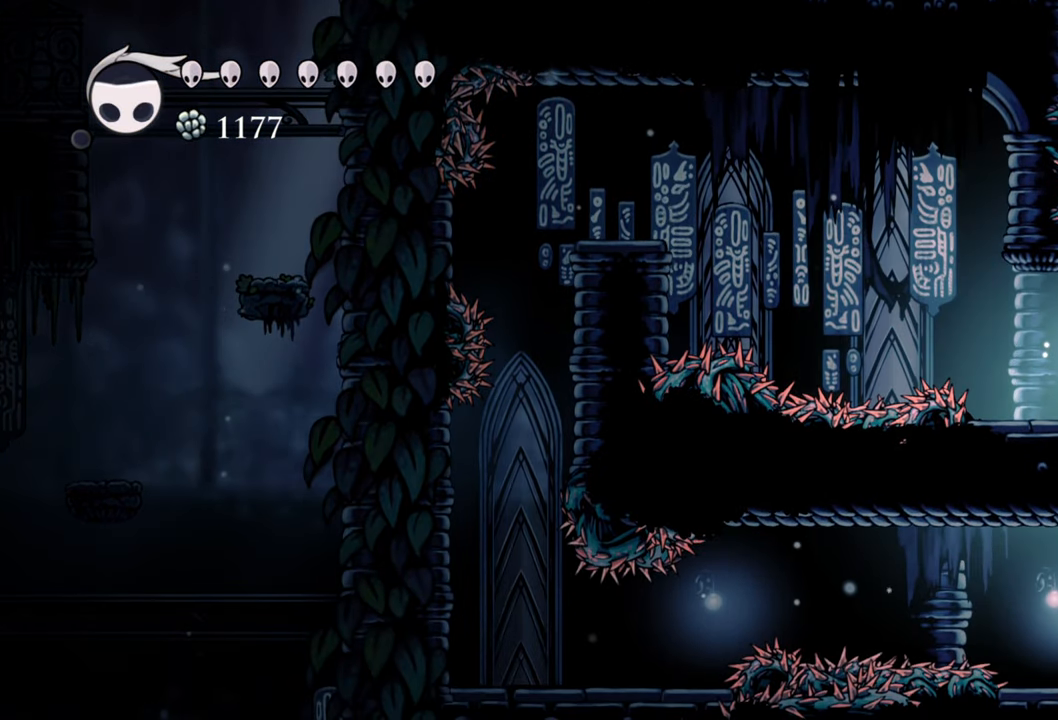
{"buttons": [], "events": []}
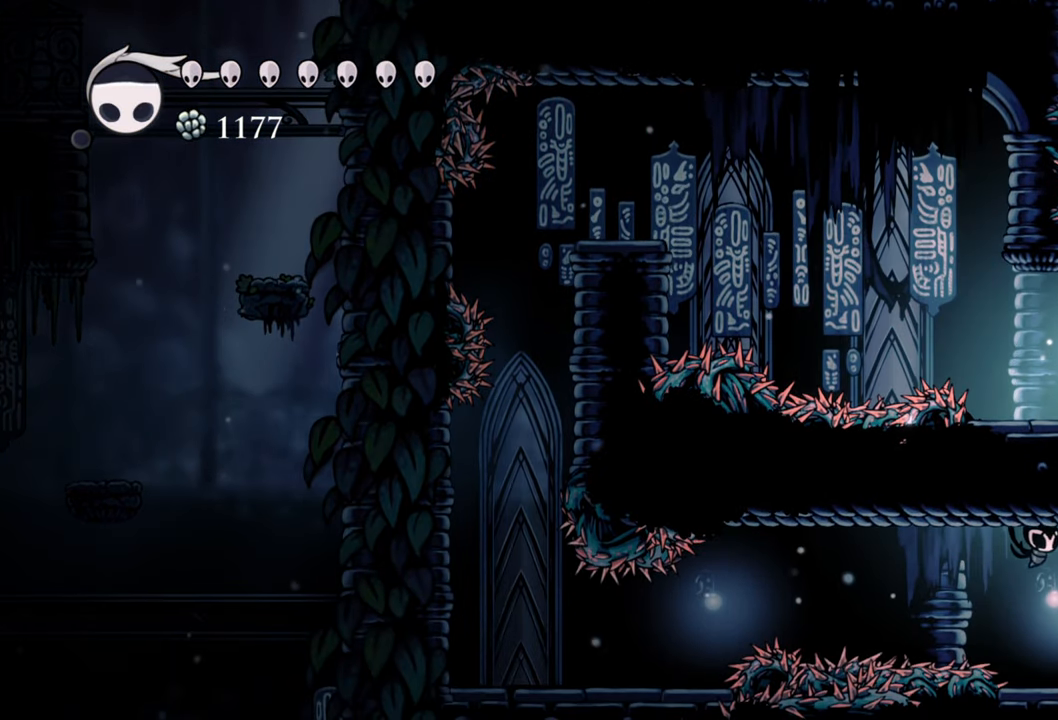
{"buttons": [], "events": [[160, "DPAD_RIGHT", "down"], [240, "DPAD_RIGHT", "up"]]}
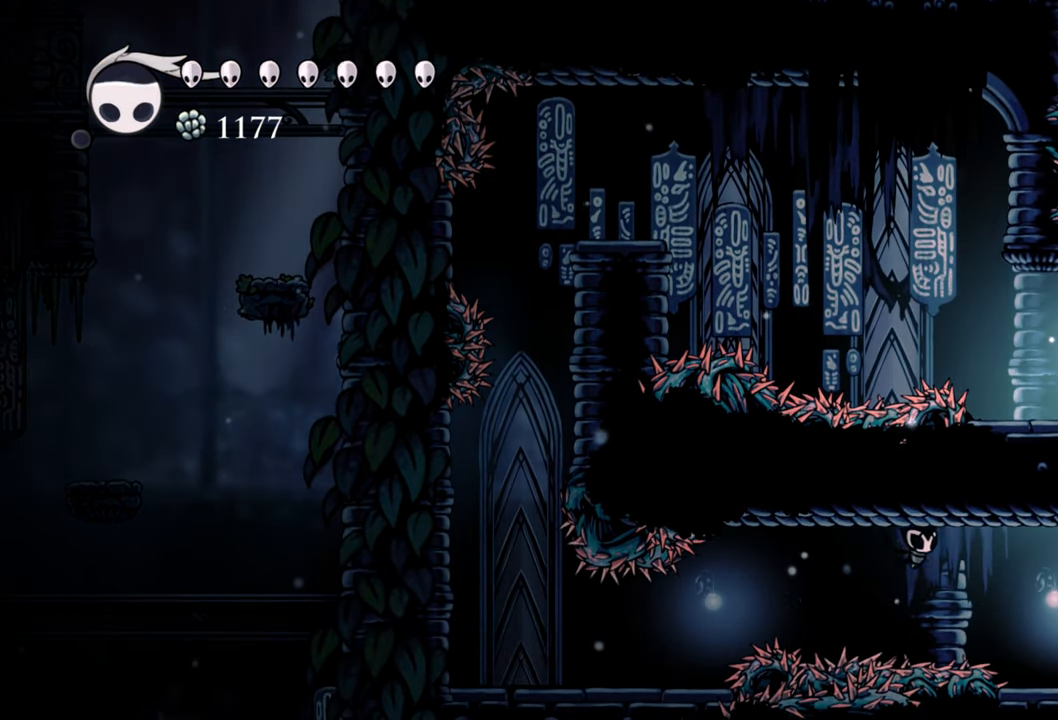
{"buttons": ["A"], "events": [[340, "A", "down"]]}
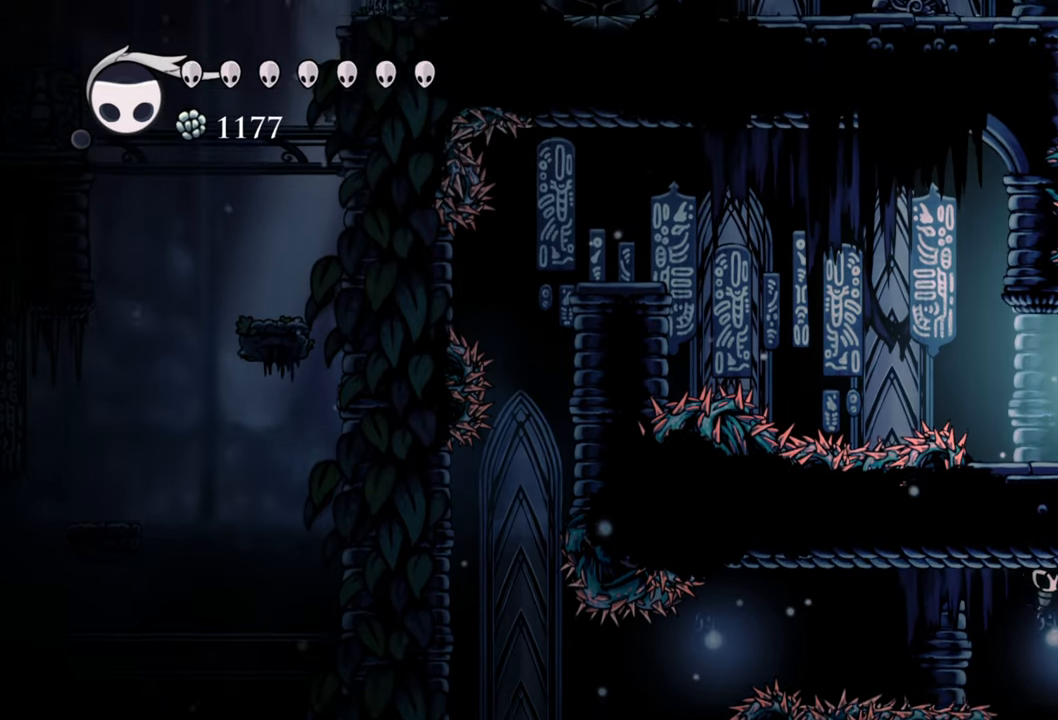
{"buttons": ["DPAD_RIGHT"], "events": [[120, "A", "up"], [200, "A", "down"], [280, "DPAD_RIGHT", "down"], [460, "A", "up"]]}
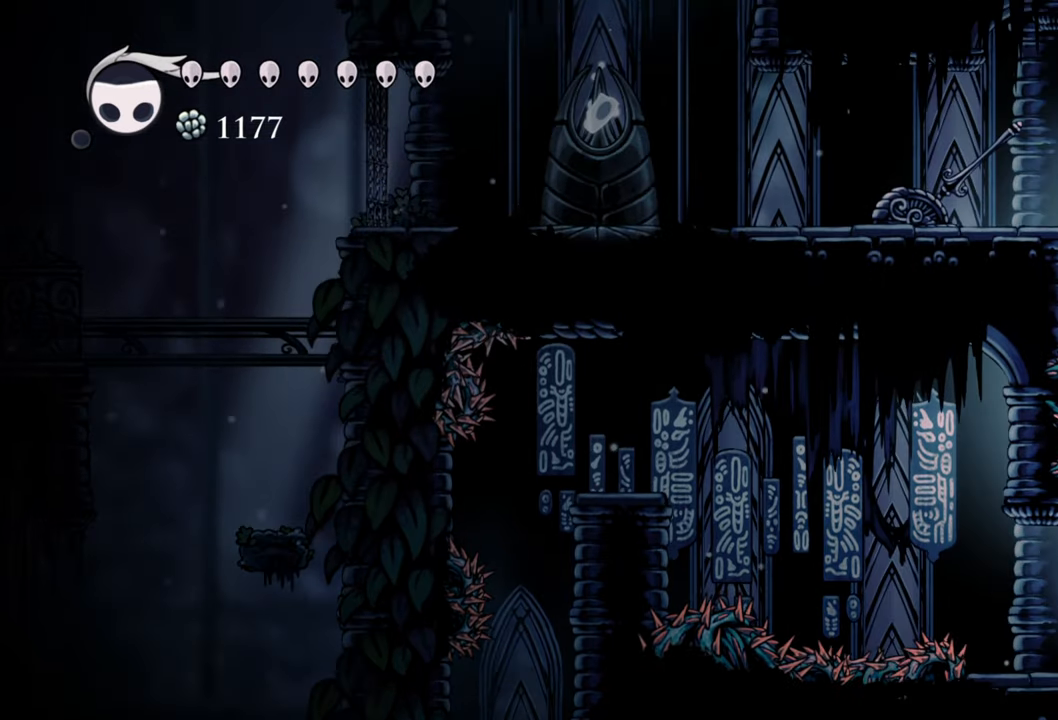
{"buttons": ["A", "DPAD_RIGHT"], "events": [[100, "A", "down"], [280, "A", "up"], [480, "A", "down"]]}
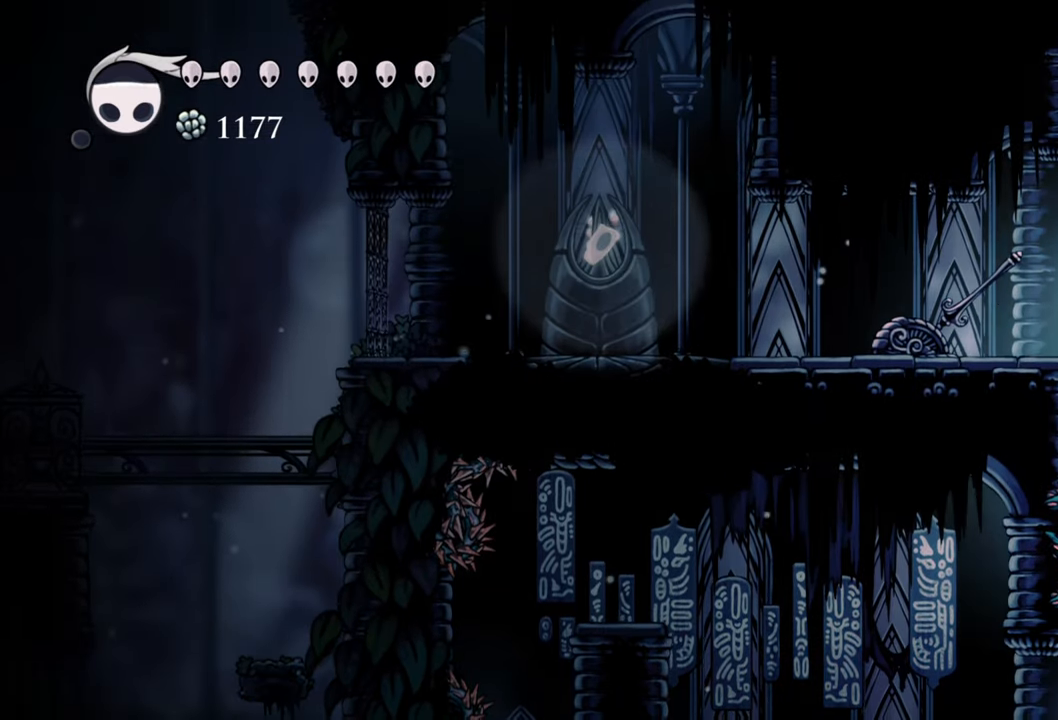
{"buttons": ["DPAD_LEFT"], "events": [[160, "A", "up"], [160, "DPAD_RIGHT", "up"], [160, "DPAD_UP", "down"], [180, "DPAD_LEFT", "down"], [220, "R2", "down"], [280, "DPAD_UP", "up"], [440, "R2", "up"]]}
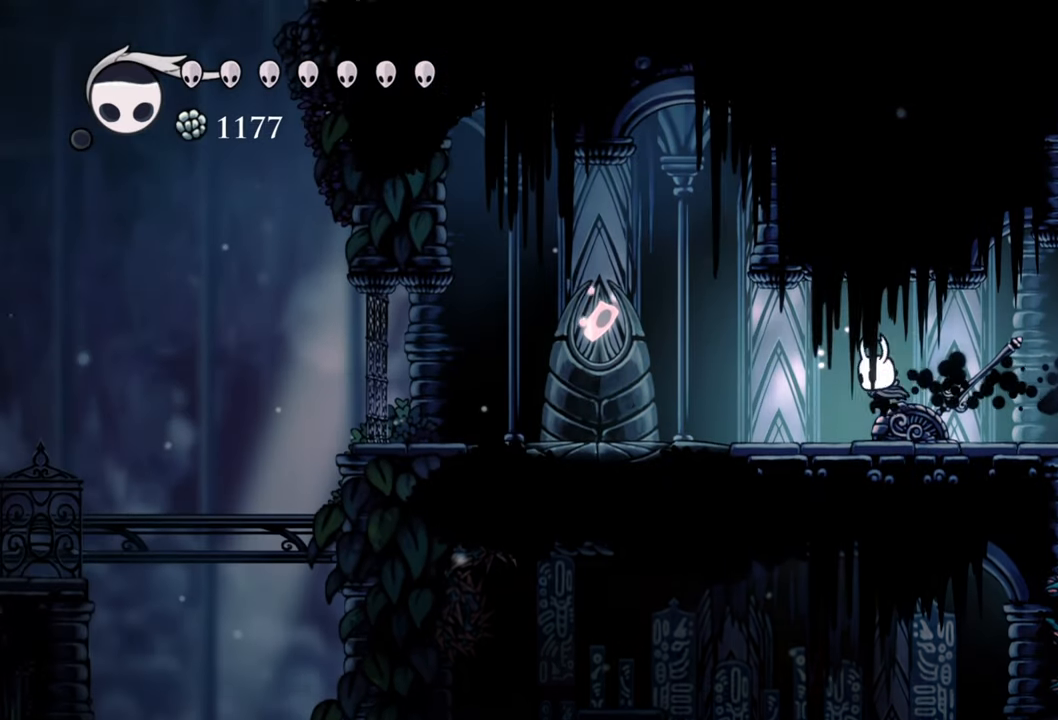
{"buttons": [], "events": [[40, "DPAD_LEFT", "up"], [360, "DPAD_RIGHT", "down"], [460, "DPAD_RIGHT", "up"]]}
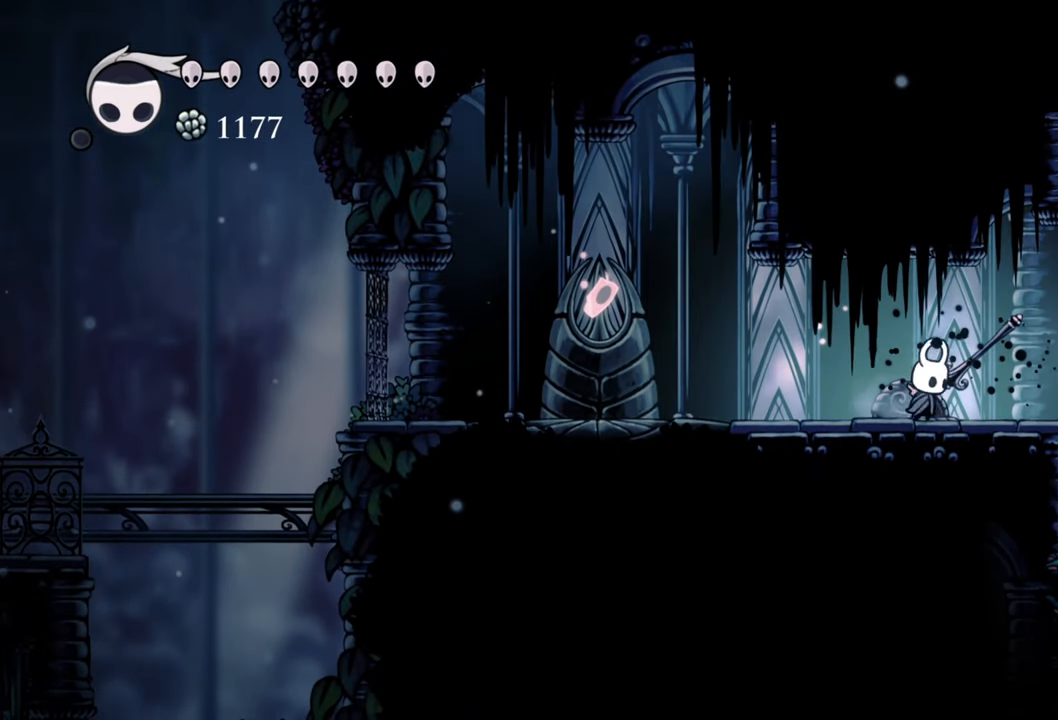
{"buttons": [], "events": [[120, "X", "down"], [220, "X", "up"]]}
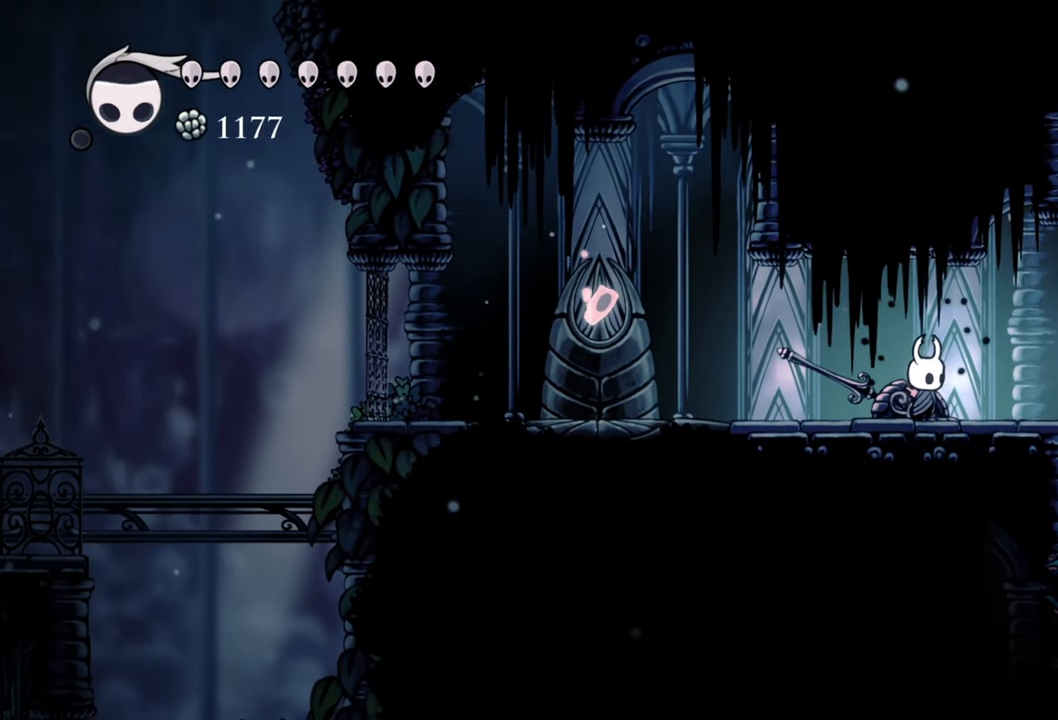
{"buttons": ["DPAD_LEFT"], "events": [[320, "DPAD_LEFT", "down"]]}